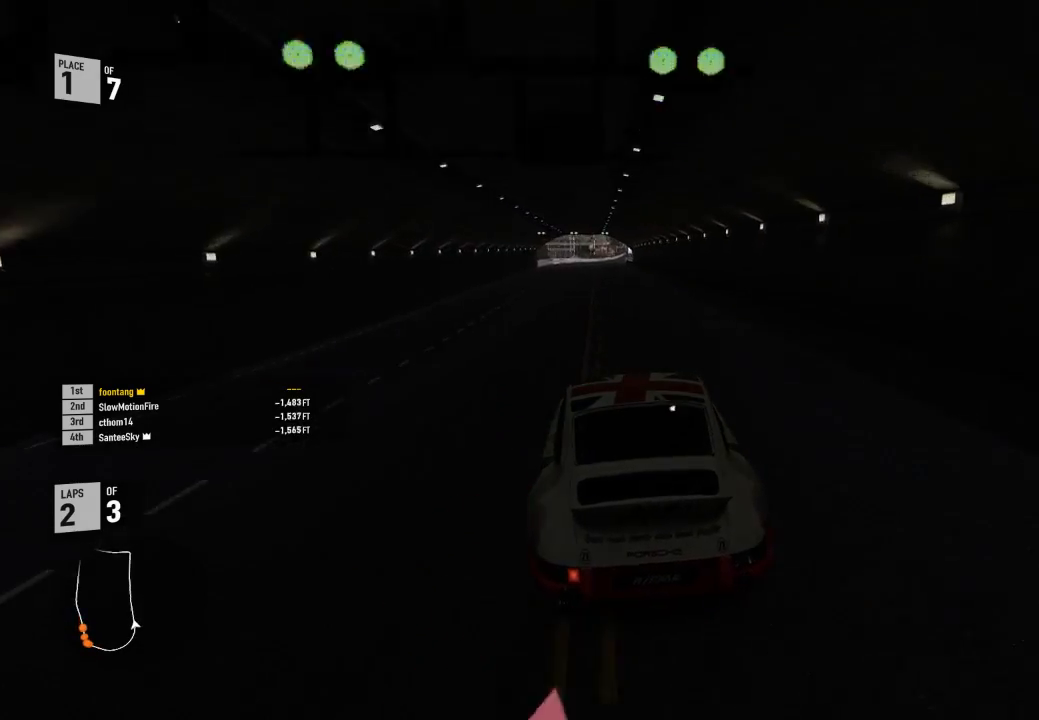
Gameplay with a controller (Xbox layout); each line is a JSON object with the inputs held at the frame after it. "events" lists button and stick changes between this image and that frame as [ms after this image, input, new state], when the widget could be followed in between.
{"buttons": ["R2", "R3"], "left_stick": "center", "right_stick": "center", "events": [[167, "left_stick", "center"]]}
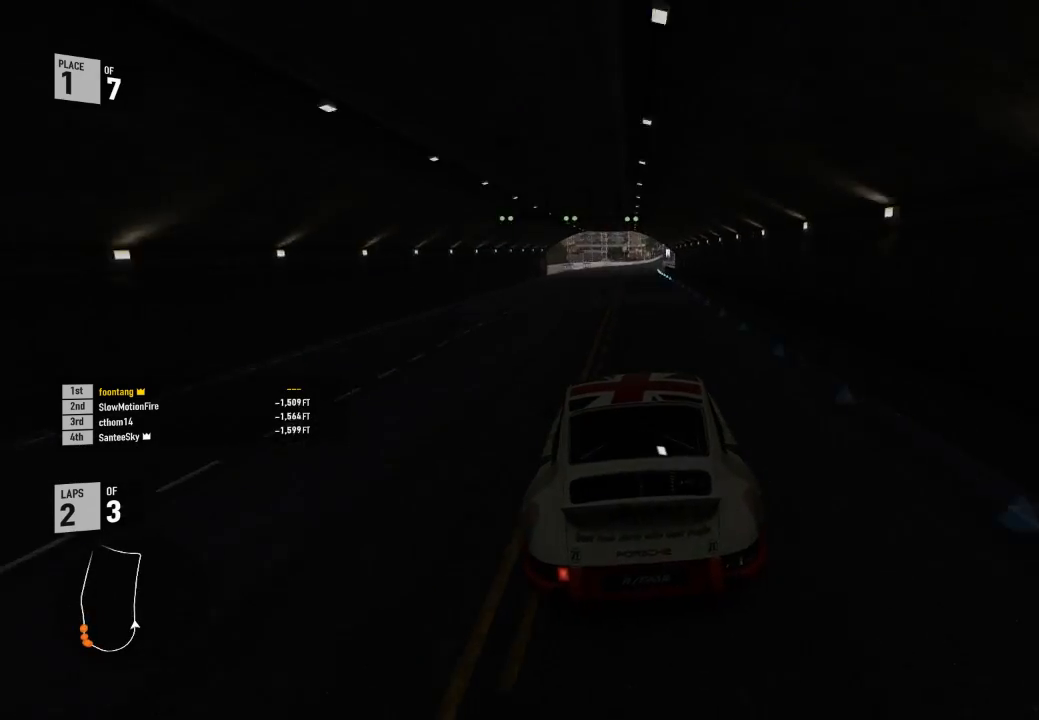
{"buttons": ["R2"], "left_stick": "center", "right_stick": "center", "events": [[367, "R3", "up"], [400, "left_stick", "down-right"], [500, "left_stick", "center"]]}
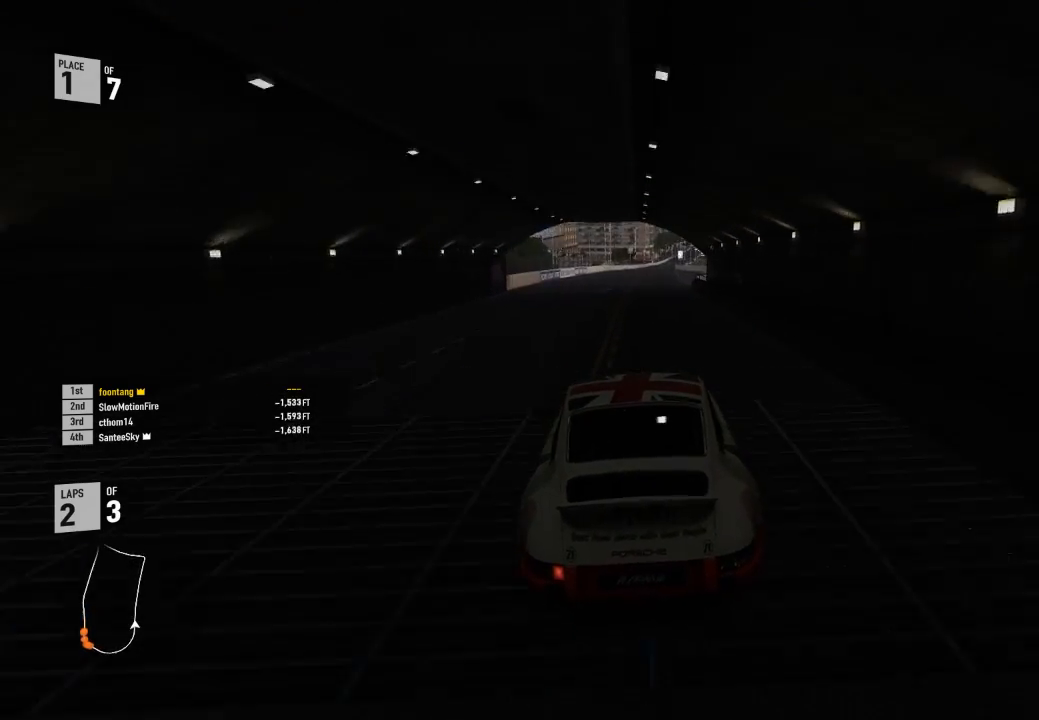
{"buttons": ["R2"], "left_stick": "down-right", "right_stick": "center", "events": [[367, "left_stick", "down-right"]]}
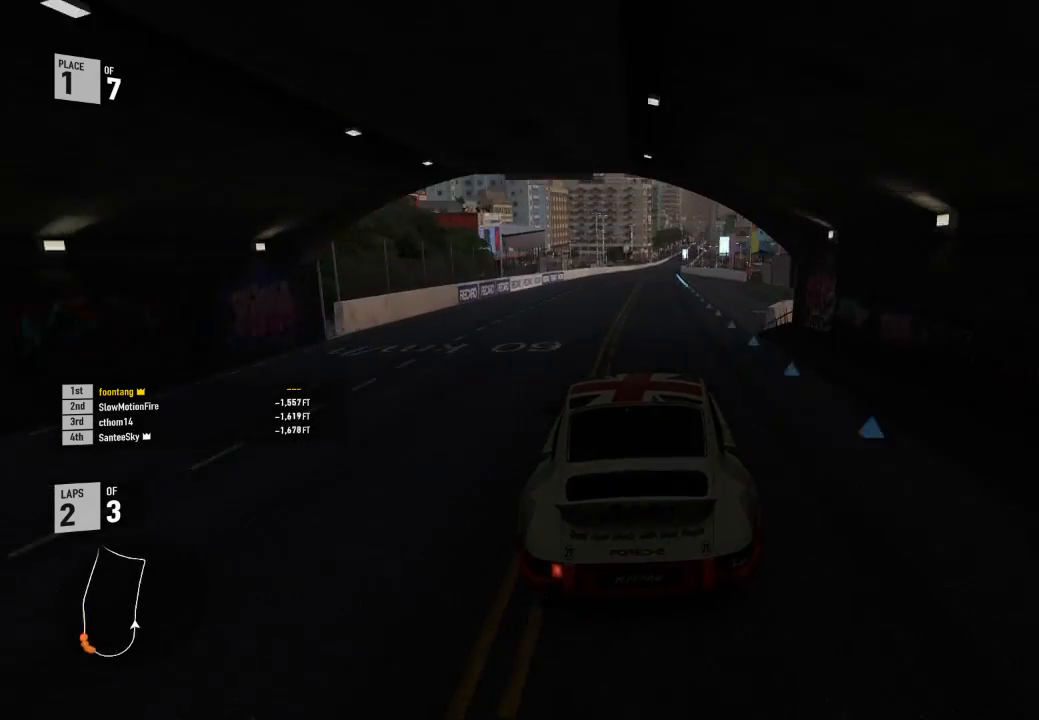
{"buttons": ["R2"], "left_stick": "center", "right_stick": "center", "events": [[67, "left_stick", "center"]]}
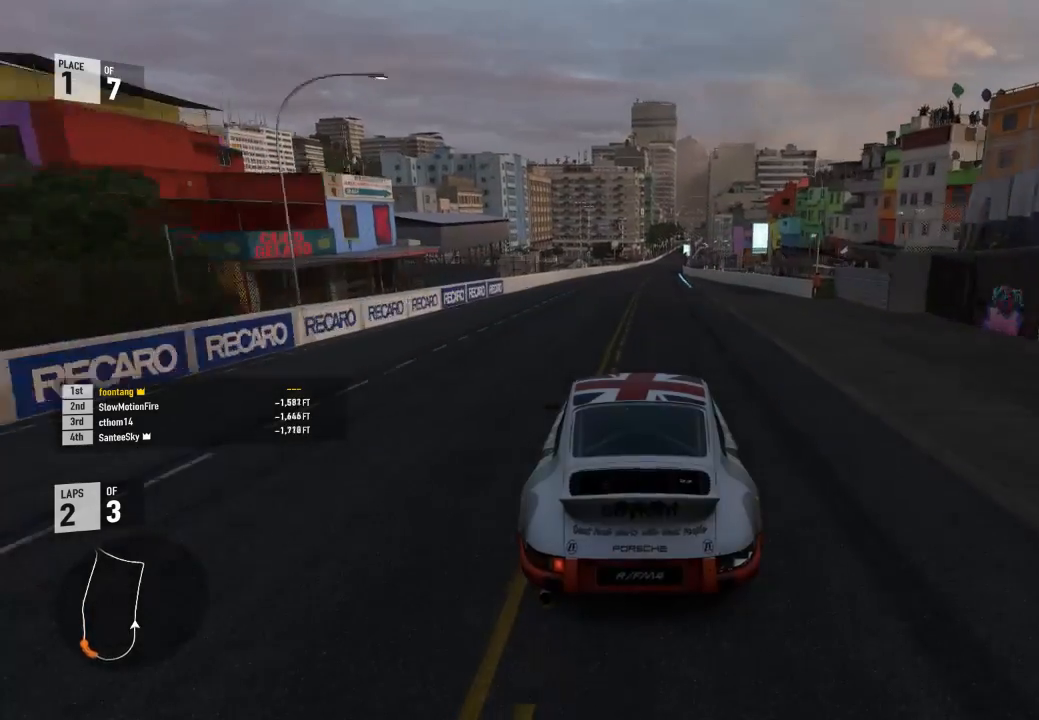
{"buttons": ["R2"], "left_stick": "right", "right_stick": "center", "events": [[33, "left_stick", "down-right"], [133, "left_stick", "center"], [433, "left_stick", "right"]]}
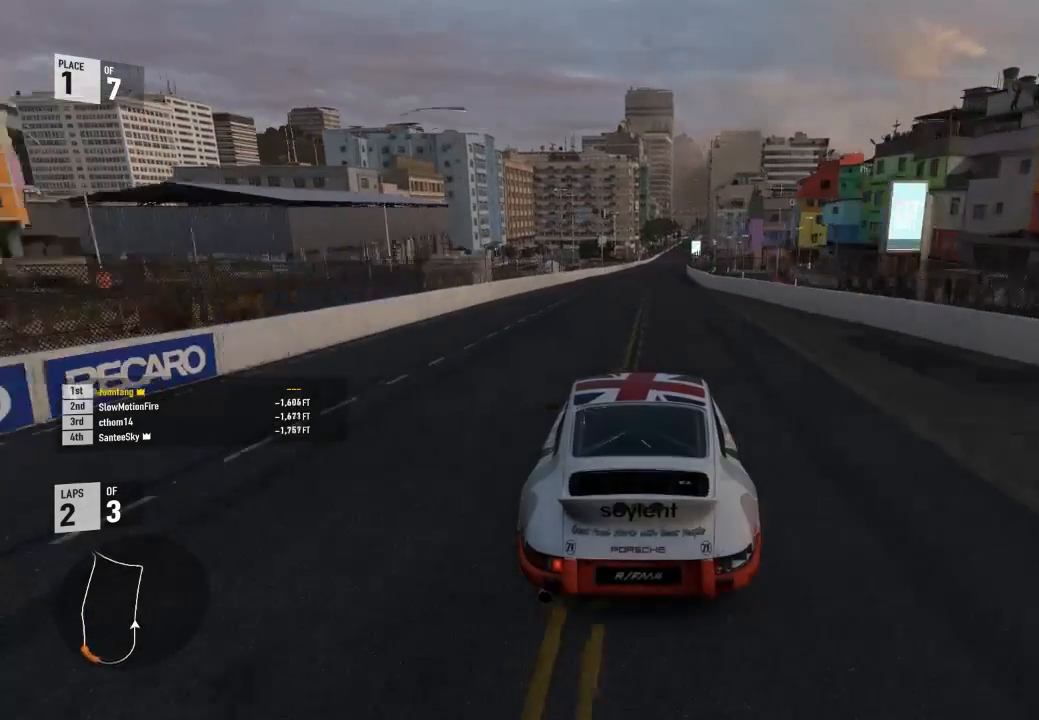
{"buttons": ["R2"], "left_stick": "right", "right_stick": "center", "events": [[67, "left_stick", "center"], [333, "left_stick", "right"]]}
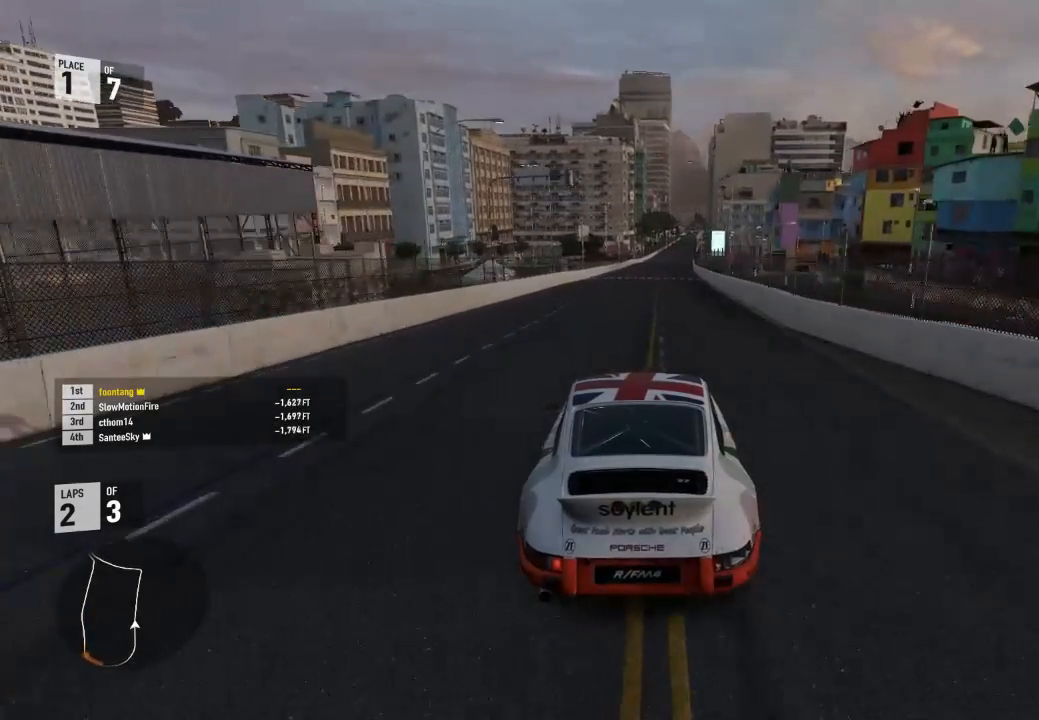
{"buttons": ["R2"], "left_stick": "right", "right_stick": "center", "events": [[67, "left_stick", "center"], [467, "left_stick", "right"]]}
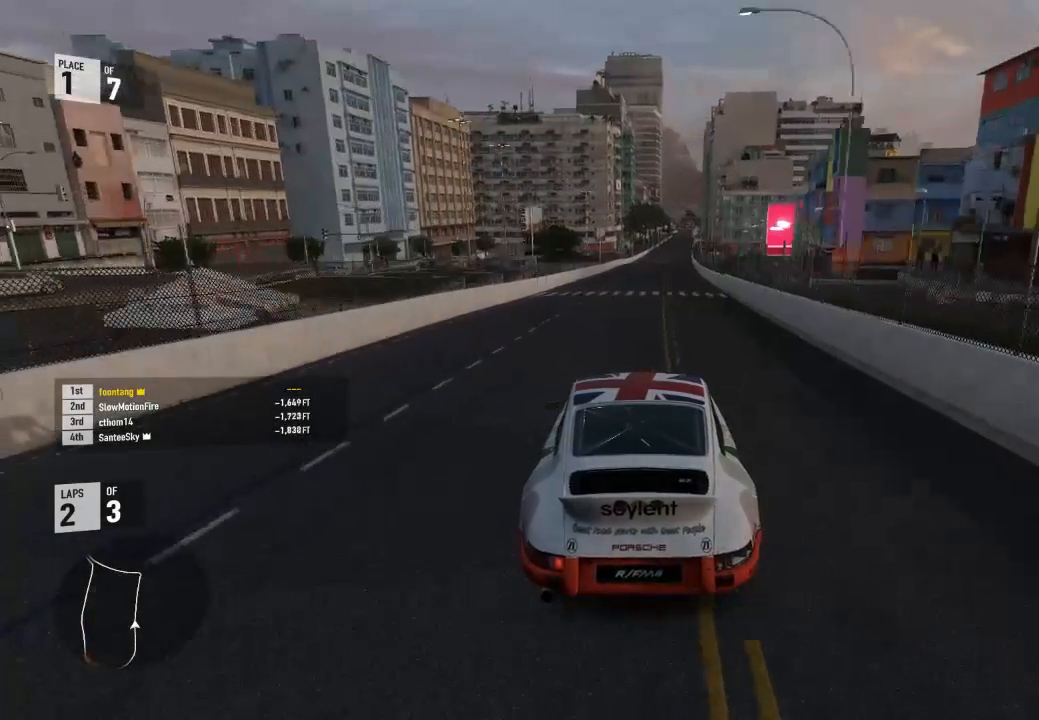
{"buttons": ["R2"], "left_stick": "center", "right_stick": "center", "events": [[100, "left_stick", "center"], [267, "left_stick", "right"], [467, "left_stick", "center"]]}
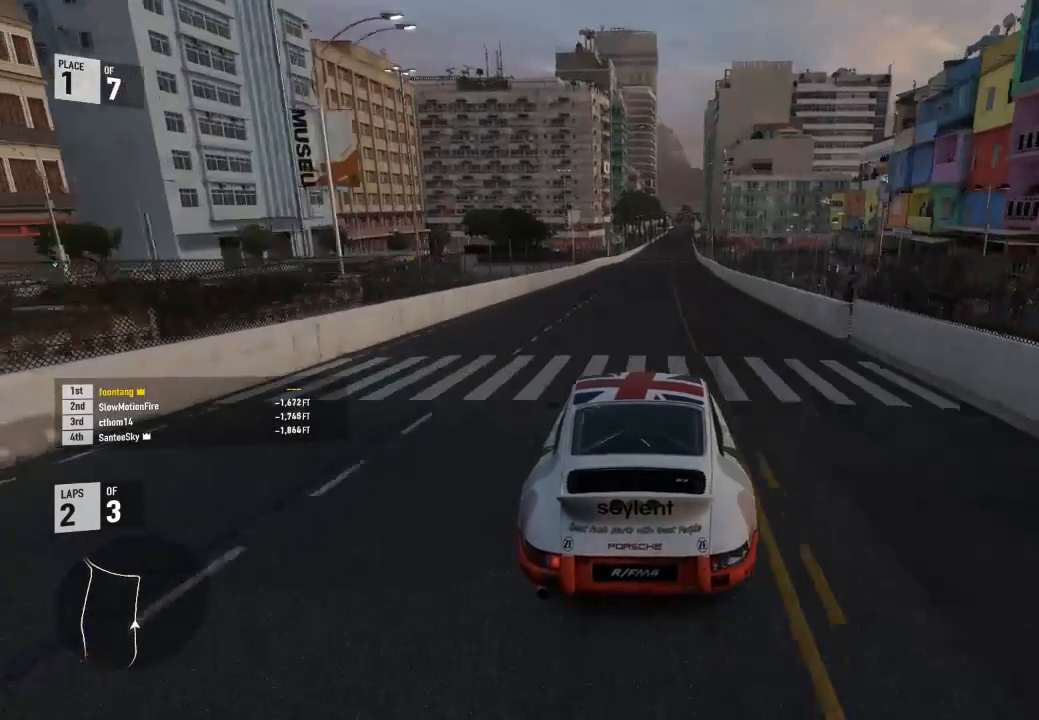
{"buttons": ["R2"], "left_stick": "center", "right_stick": "center", "events": [[33, "A", "down"], [33, "B", "down"], [67, "R2", "up"], [167, "A", "up"], [167, "R2", "down"], [200, "B", "up"], [200, "left_stick", "right"], [467, "left_stick", "center"]]}
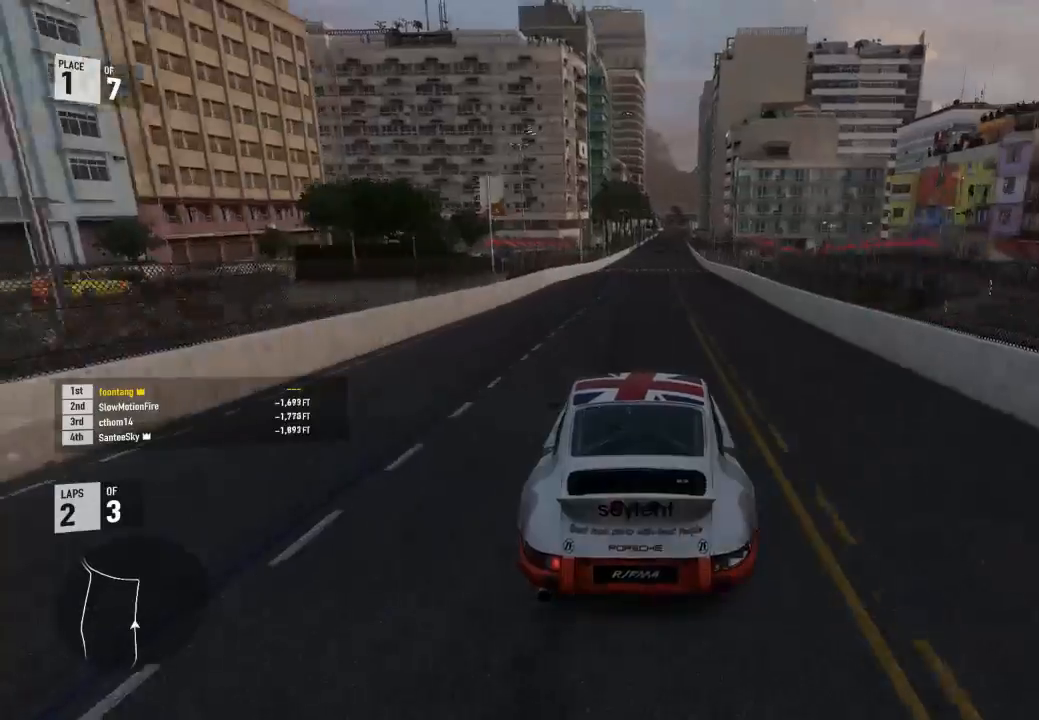
{"buttons": ["R2"], "left_stick": "right", "right_stick": "center", "events": [[100, "left_stick", "right"], [267, "left_stick", "center"], [467, "left_stick", "right"]]}
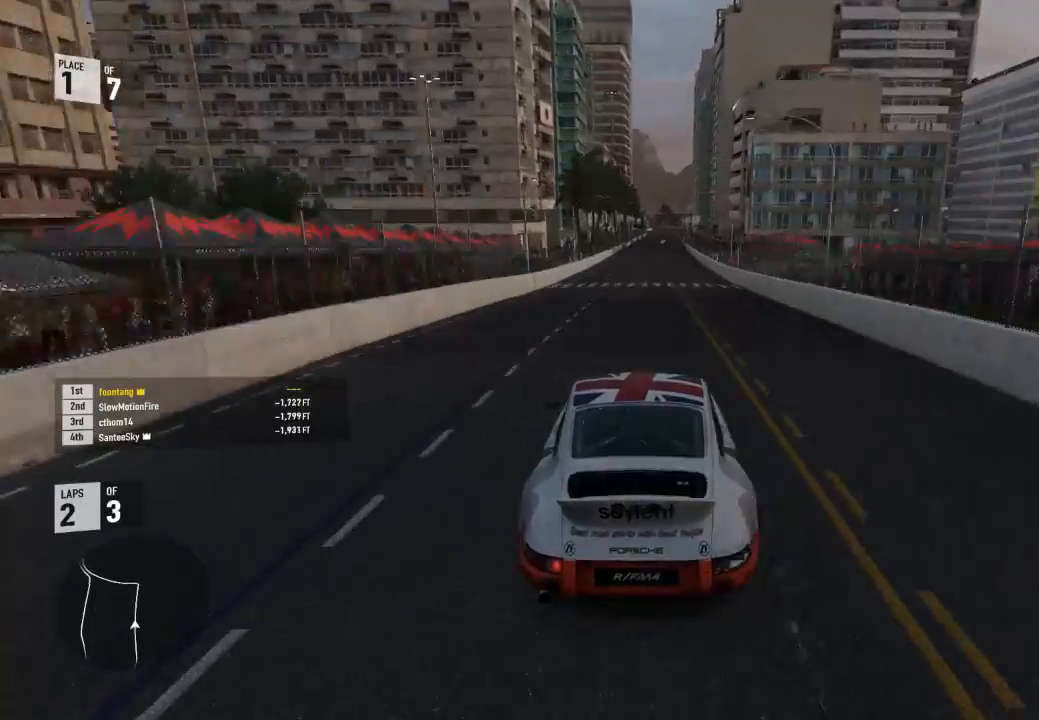
{"buttons": ["R2"], "left_stick": "center", "right_stick": "center", "events": [[167, "left_stick", "center"]]}
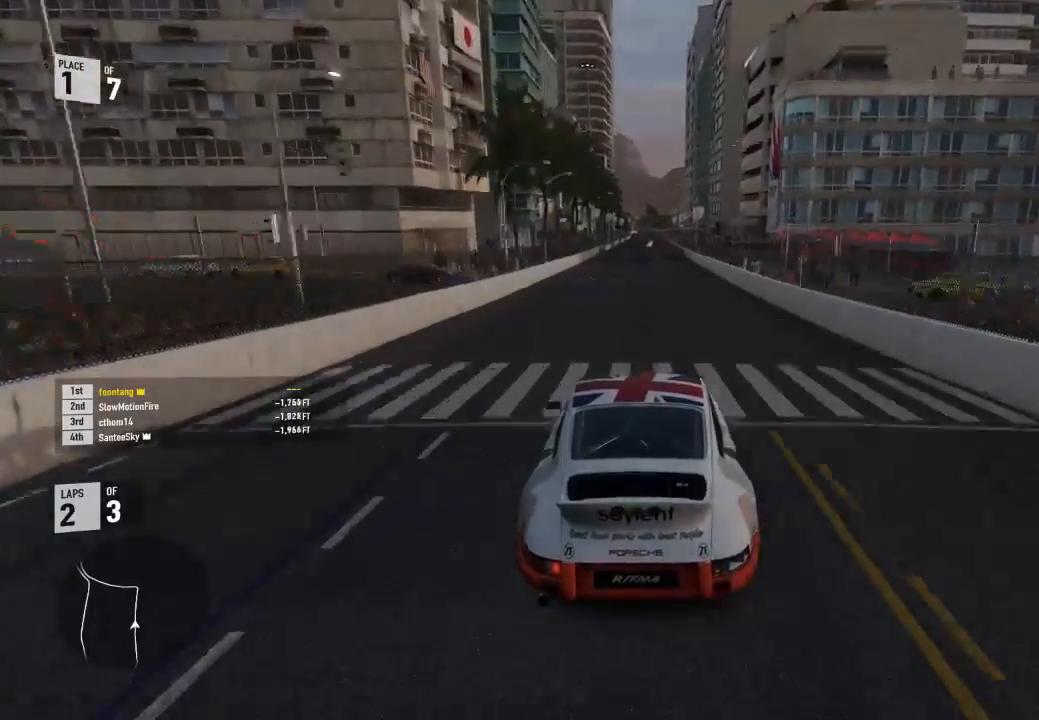
{"buttons": ["R2"], "left_stick": "center", "right_stick": "center", "events": [[233, "left_stick", "right"], [333, "left_stick", "center"]]}
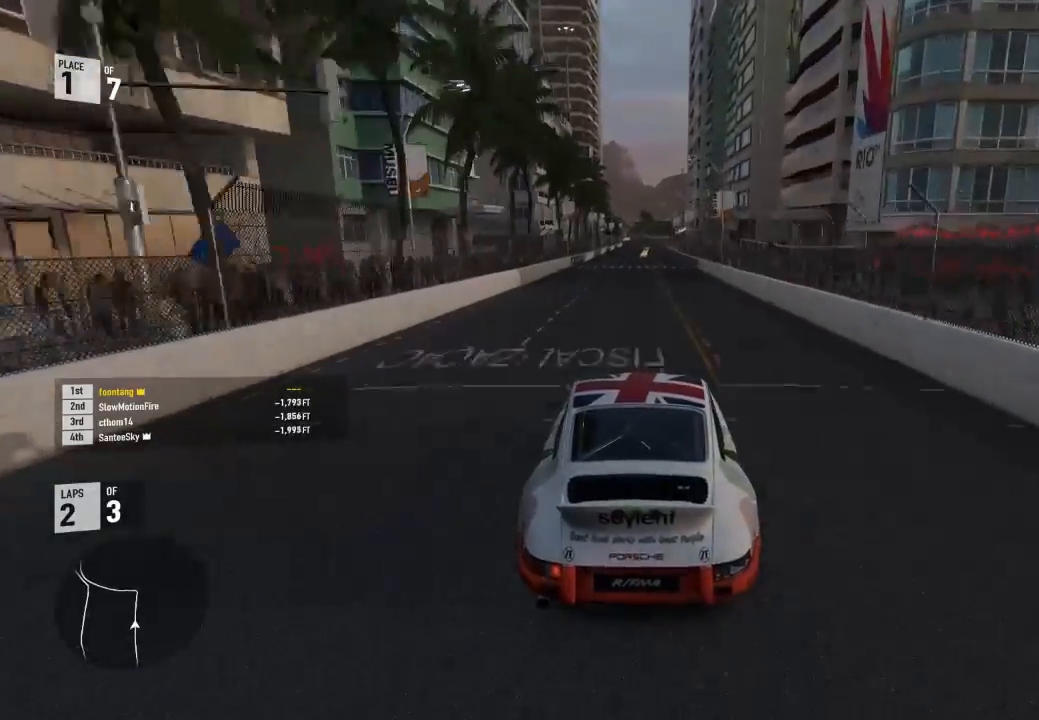
{"buttons": ["R2"], "left_stick": "center", "right_stick": "center", "events": []}
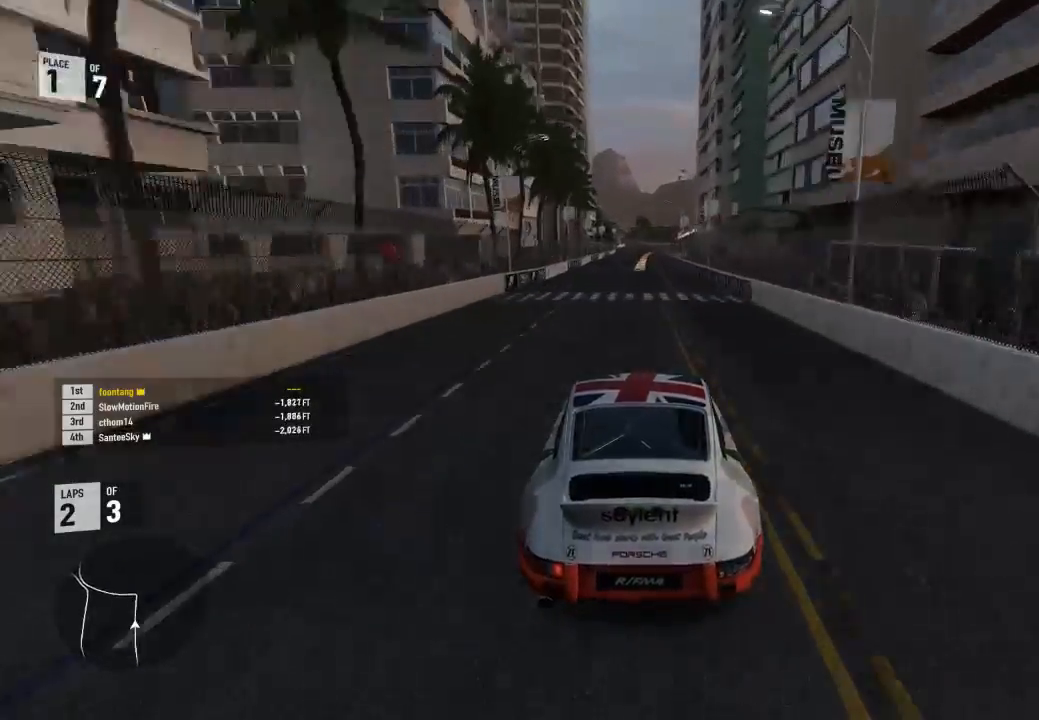
{"buttons": ["R2"], "left_stick": "center", "right_stick": "center", "events": []}
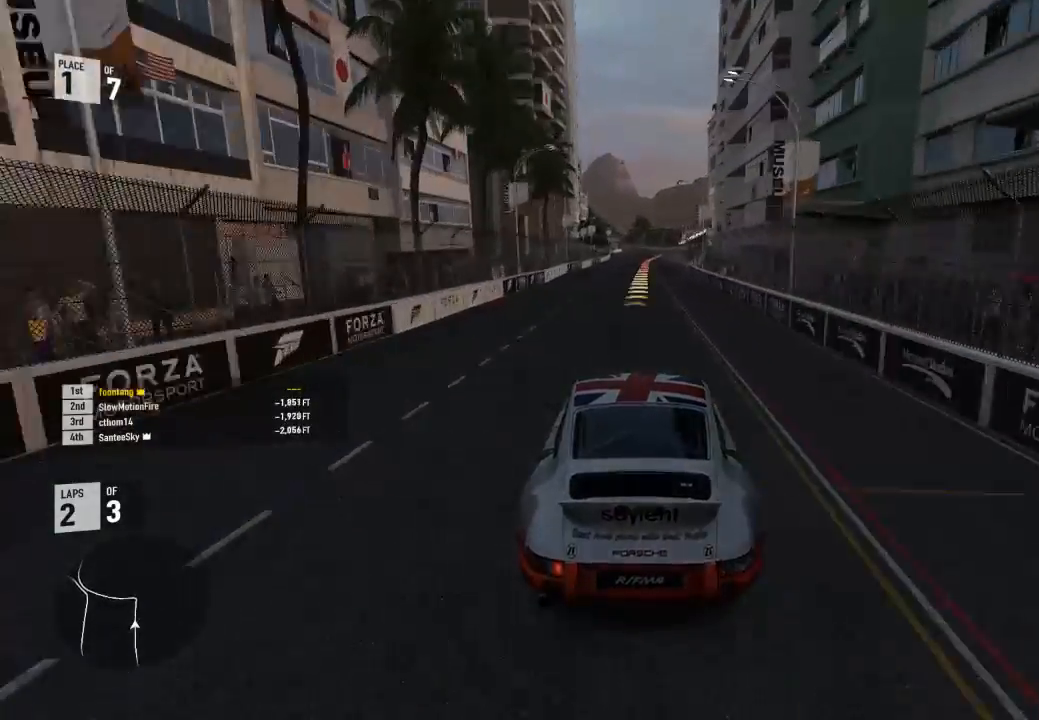
{"buttons": ["R2"], "left_stick": "right", "right_stick": "center", "events": [[333, "left_stick", "right"]]}
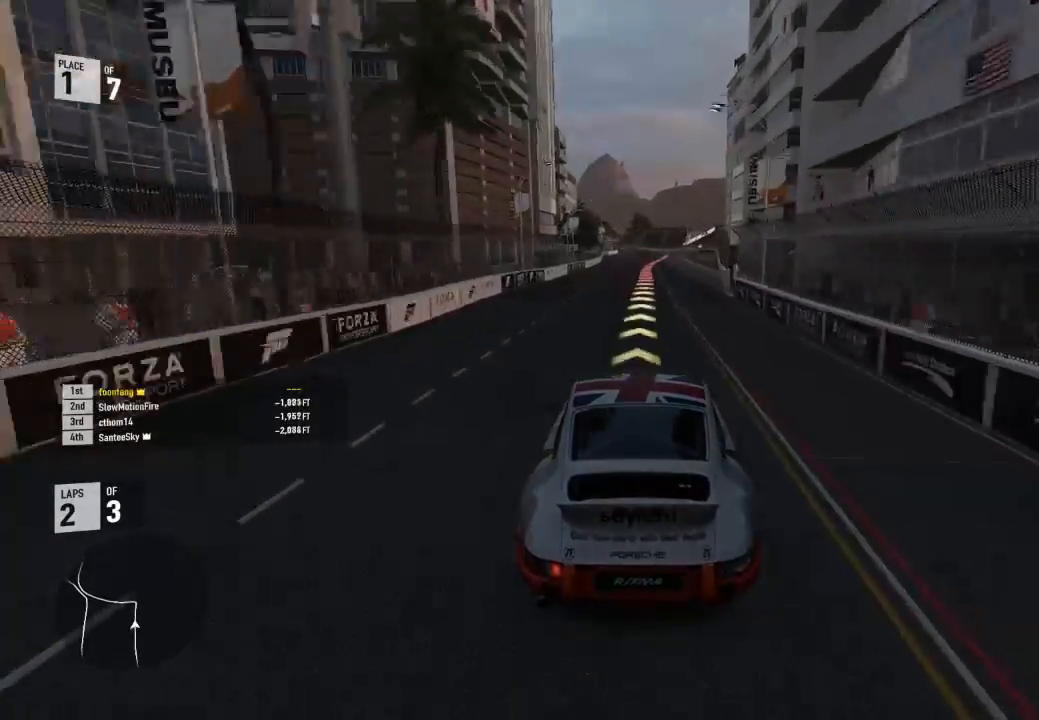
{"buttons": ["R2"], "left_stick": "right", "right_stick": "center", "events": [[100, "left_stick", "center"], [167, "left_stick", "right"]]}
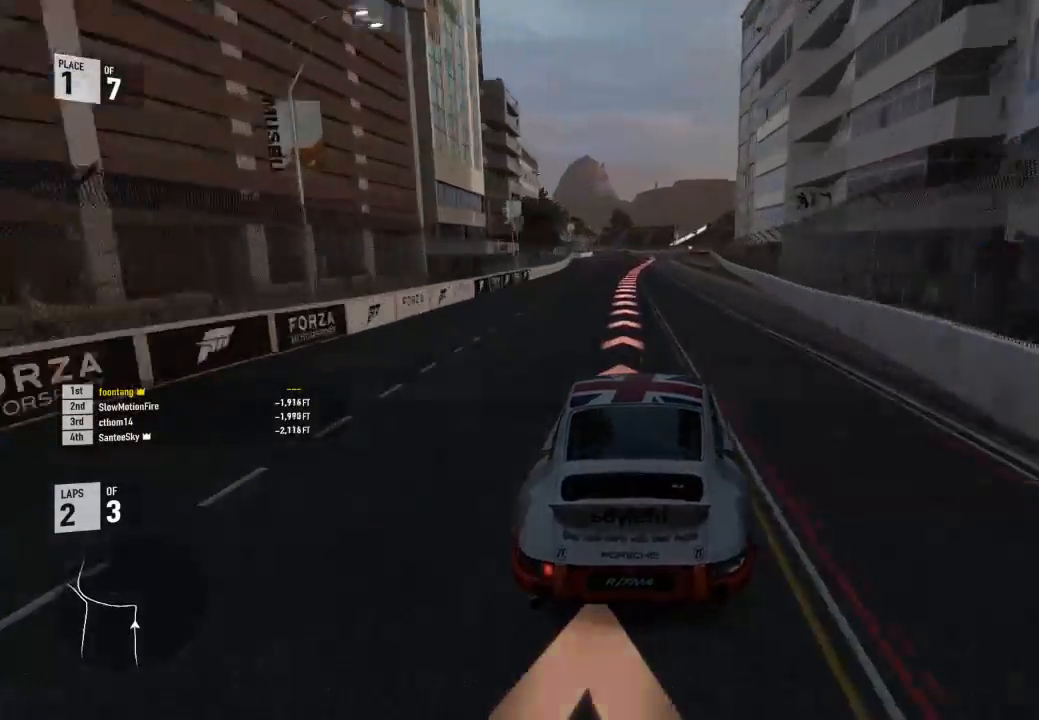
{"buttons": ["L2"], "left_stick": "center", "right_stick": "center", "events": [[67, "L2", "down"], [67, "R2", "up"], [67, "left_stick", "center"], [167, "A", "down"], [167, "R2", "down"], [200, "X", "down"], [300, "A", "up"], [300, "R2", "up"], [300, "X", "up"]]}
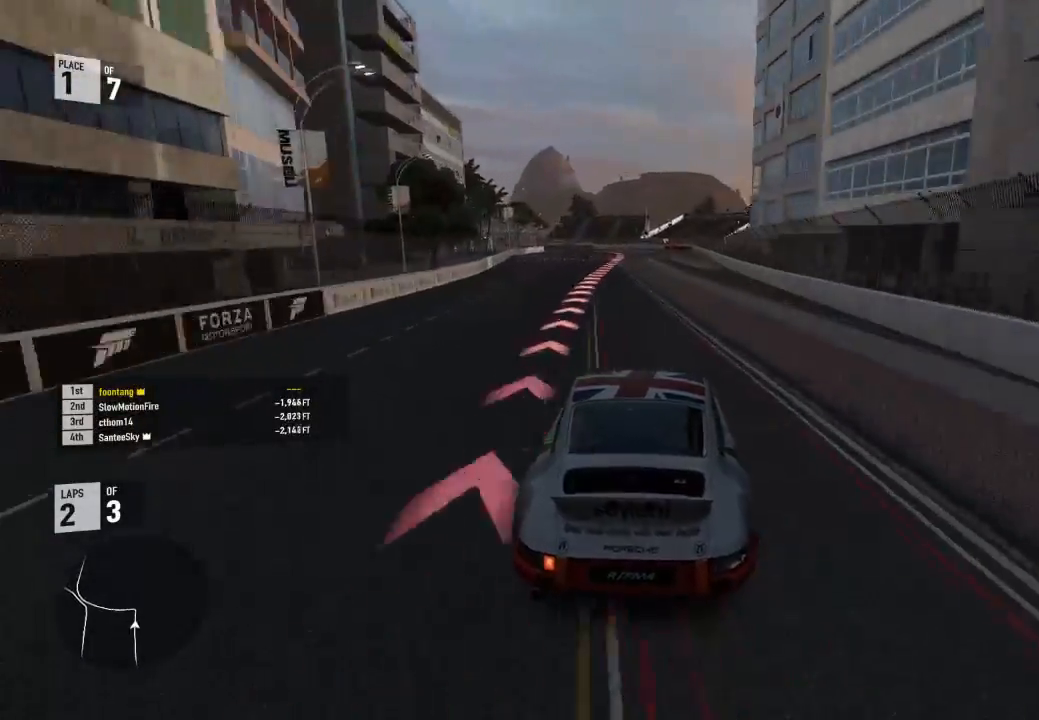
{"buttons": ["L2"], "left_stick": "left", "right_stick": "center", "events": [[33, "A", "down"], [33, "R2", "down"], [67, "X", "down"], [167, "A", "up"], [167, "R2", "up"], [167, "X", "up"], [333, "left_stick", "left"]]}
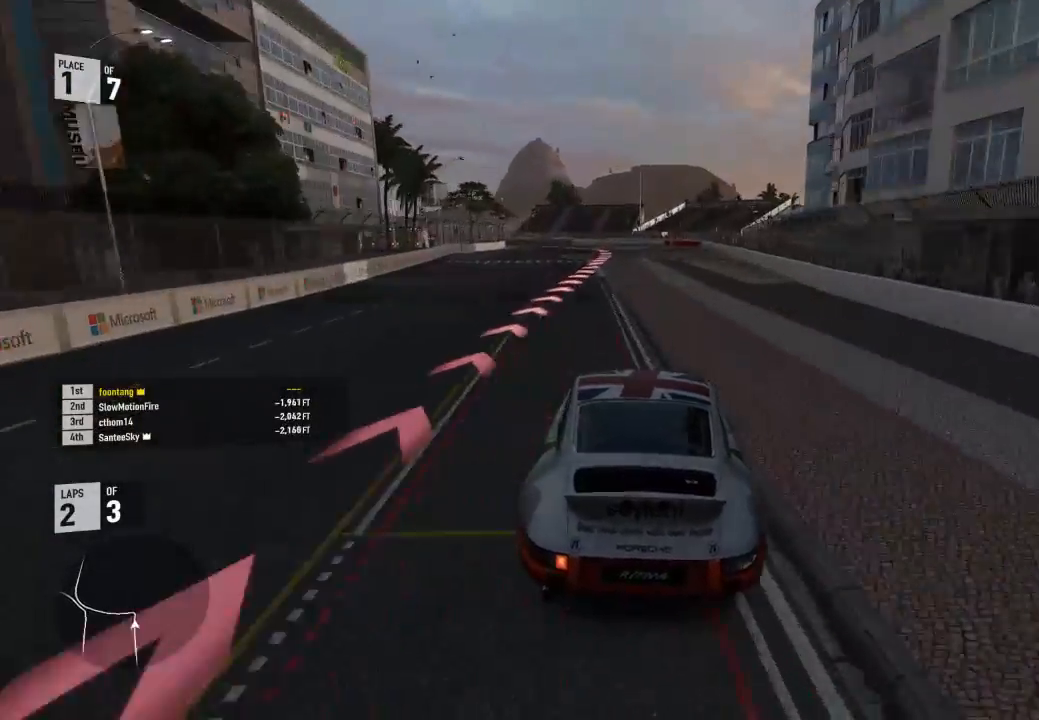
{"buttons": ["L2"], "left_stick": "center", "right_stick": "center", "events": [[67, "left_stick", "center"], [333, "left_stick", "left"], [500, "left_stick", "center"]]}
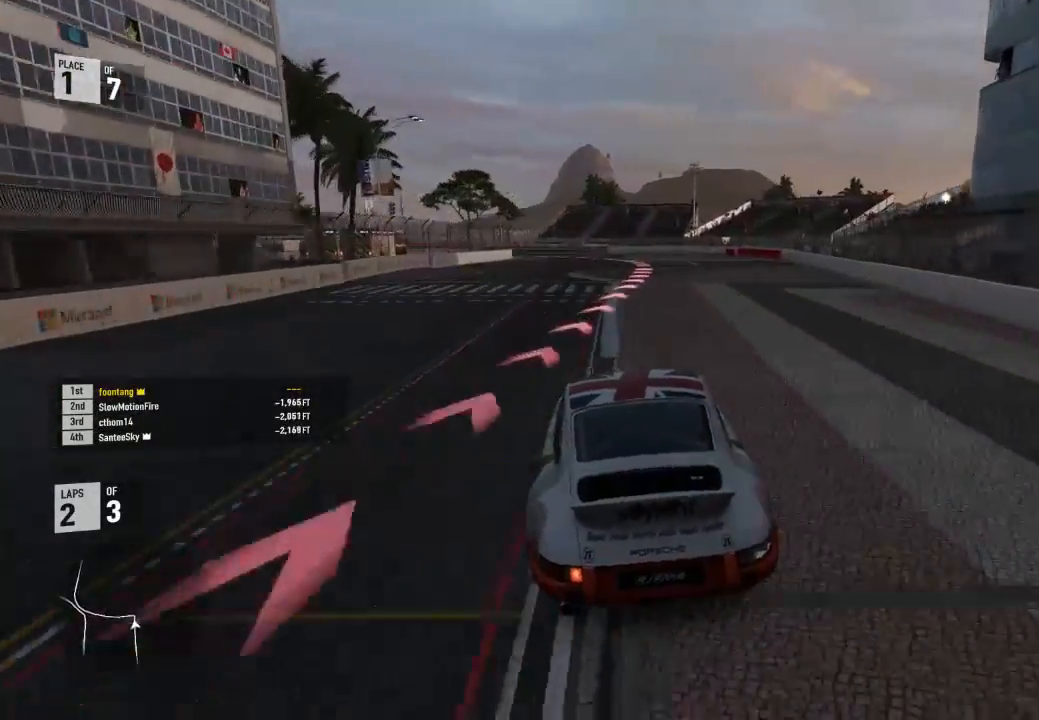
{"buttons": ["L2"], "left_stick": "down-right", "right_stick": "center", "events": [[467, "left_stick", "down-right"]]}
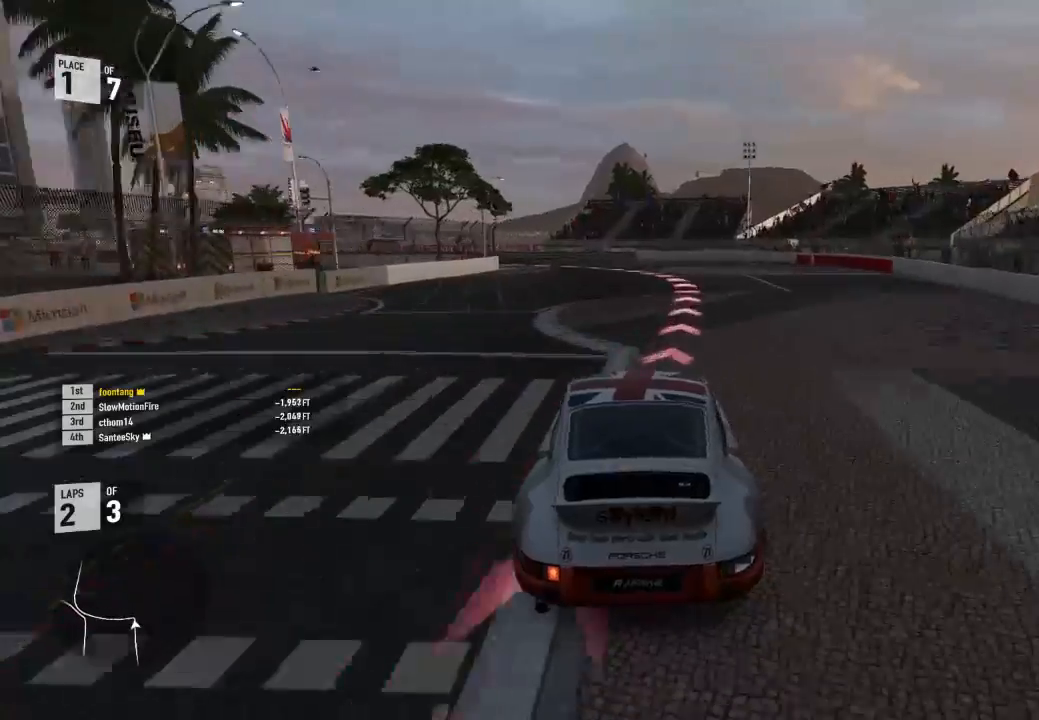
{"buttons": ["L2"], "left_stick": "left", "right_stick": "center", "events": [[67, "left_stick", "center"], [167, "left_stick", "left"]]}
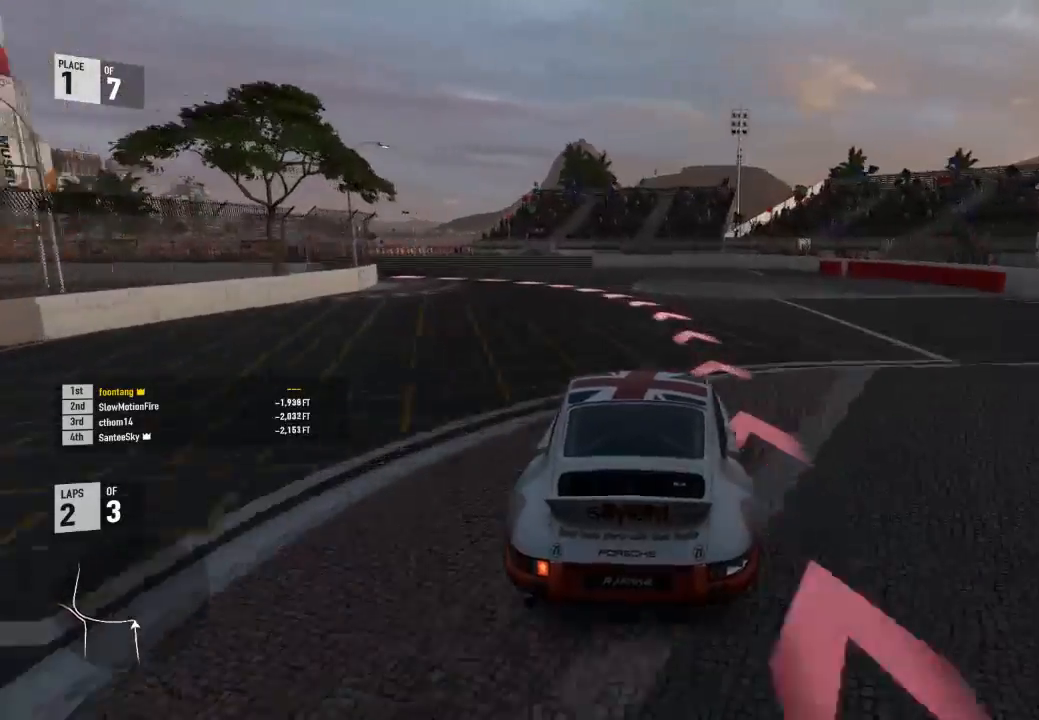
{"buttons": ["L2"], "left_stick": "left", "right_stick": "center", "events": [[100, "R2", "down"], [167, "A", "down"], [167, "X", "down"], [200, "left_stick", "center"], [267, "A", "up"], [267, "R2", "up"], [267, "X", "up"], [333, "left_stick", "left"]]}
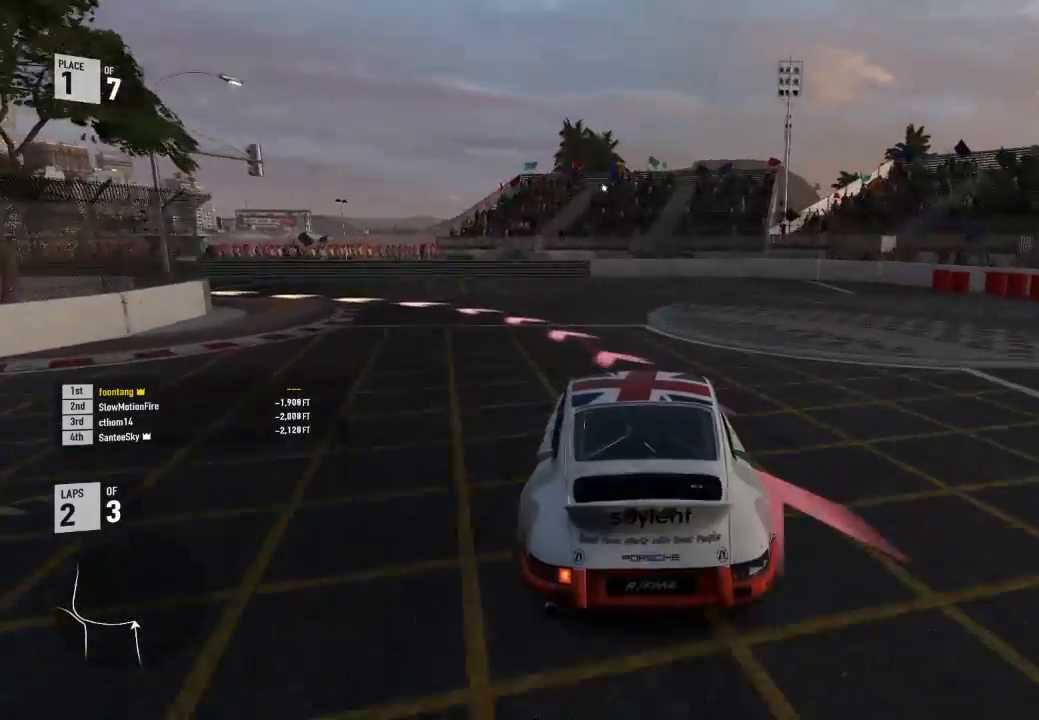
{"buttons": ["L2"], "left_stick": "left", "right_stick": "center", "events": []}
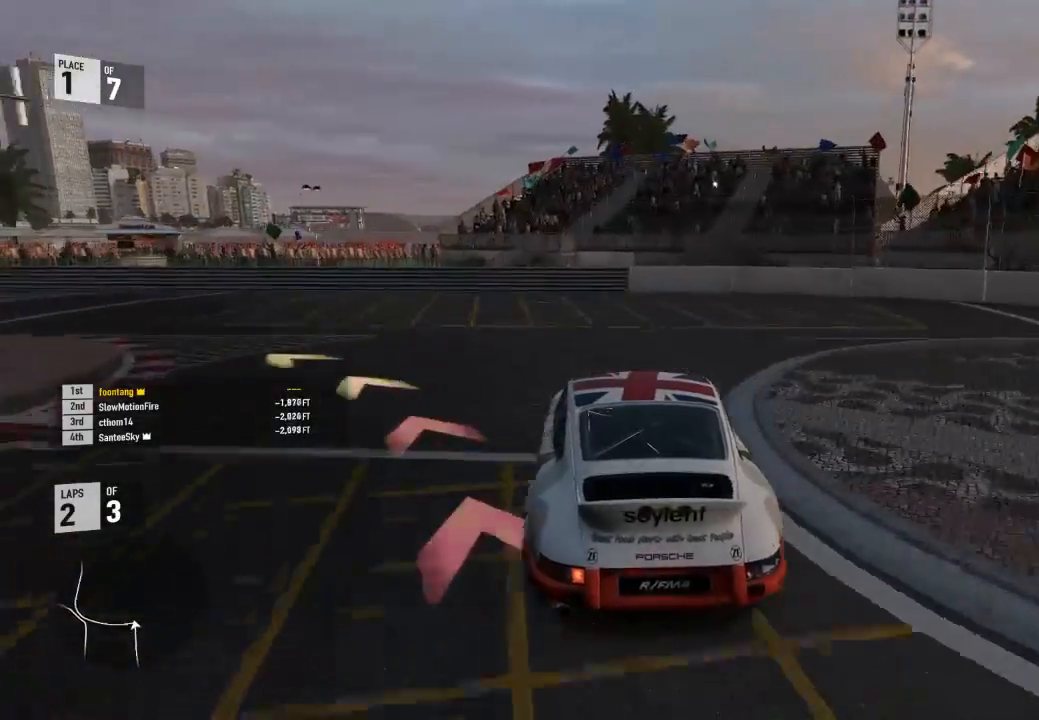
{"buttons": [], "left_stick": "left", "right_stick": "center", "events": [[500, "L2", "up"]]}
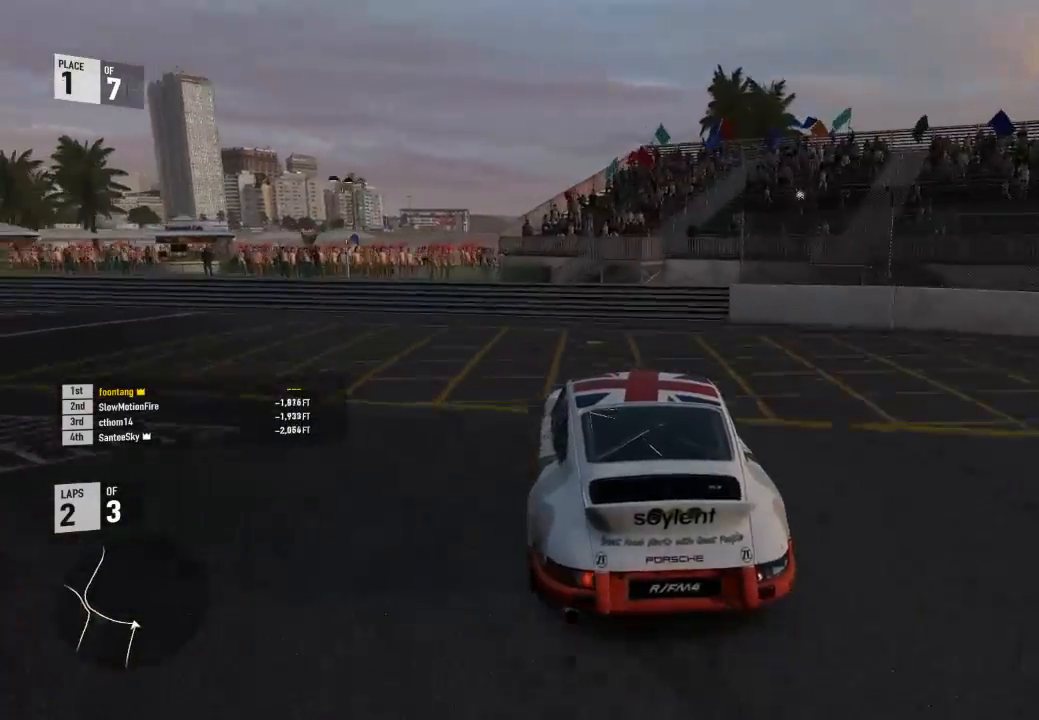
{"buttons": [], "left_stick": "left", "right_stick": "center", "events": []}
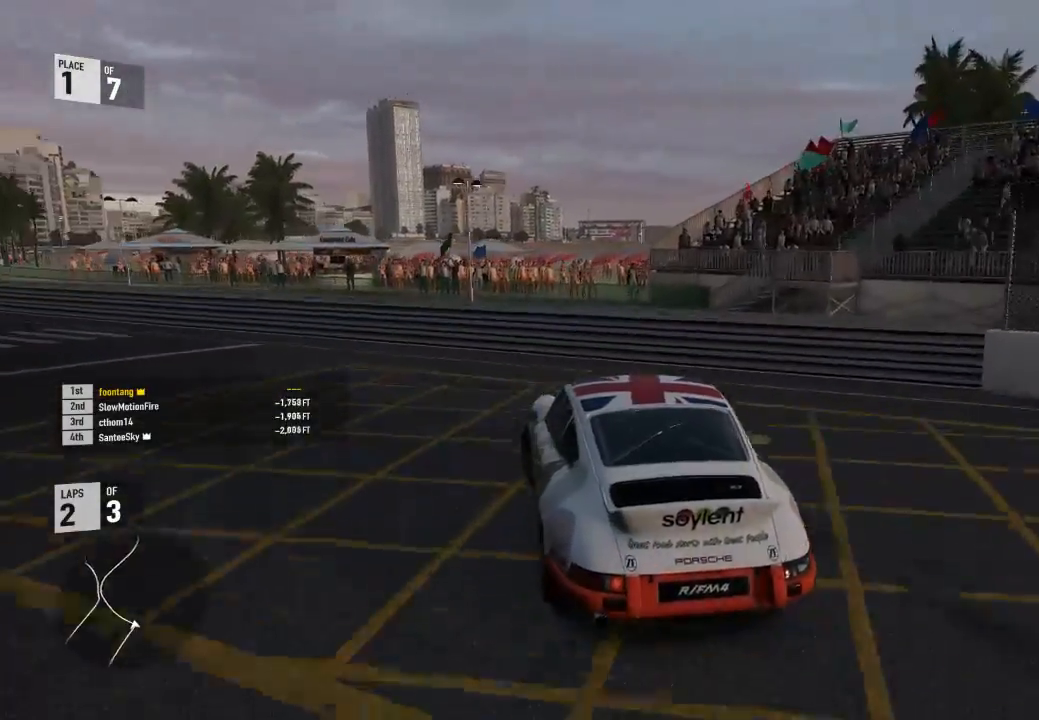
{"buttons": ["R2"], "left_stick": "left", "right_stick": "center"}
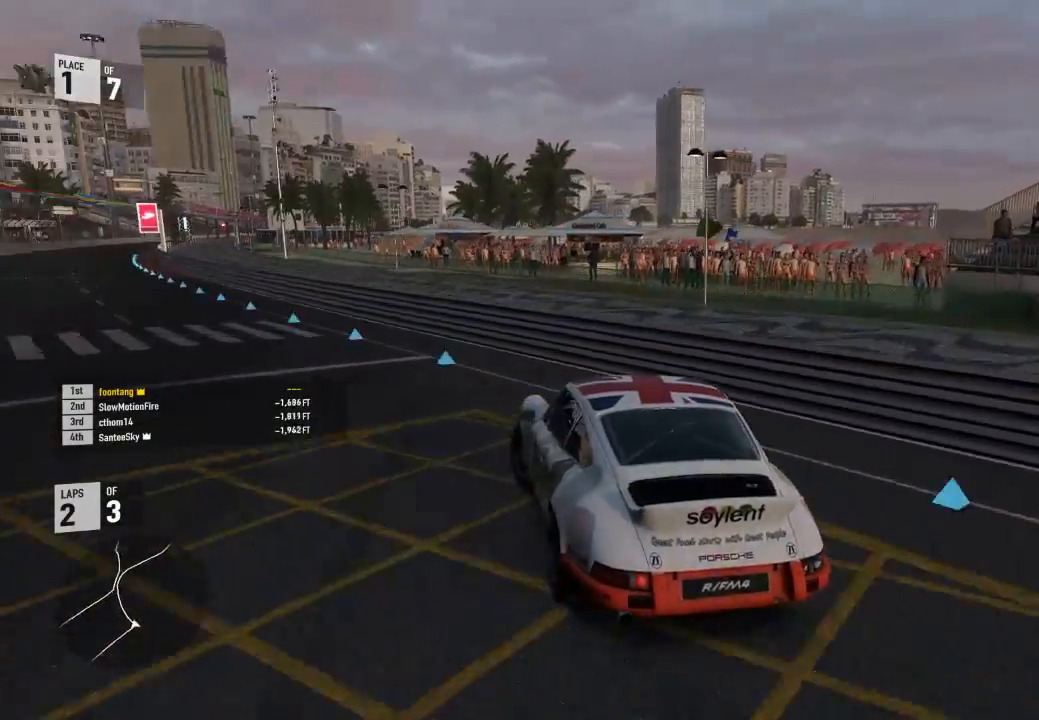
{"buttons": ["R2"], "left_stick": "left", "right_stick": "center", "events": [[133, "left_stick", "center"], [333, "left_stick", "left"]]}
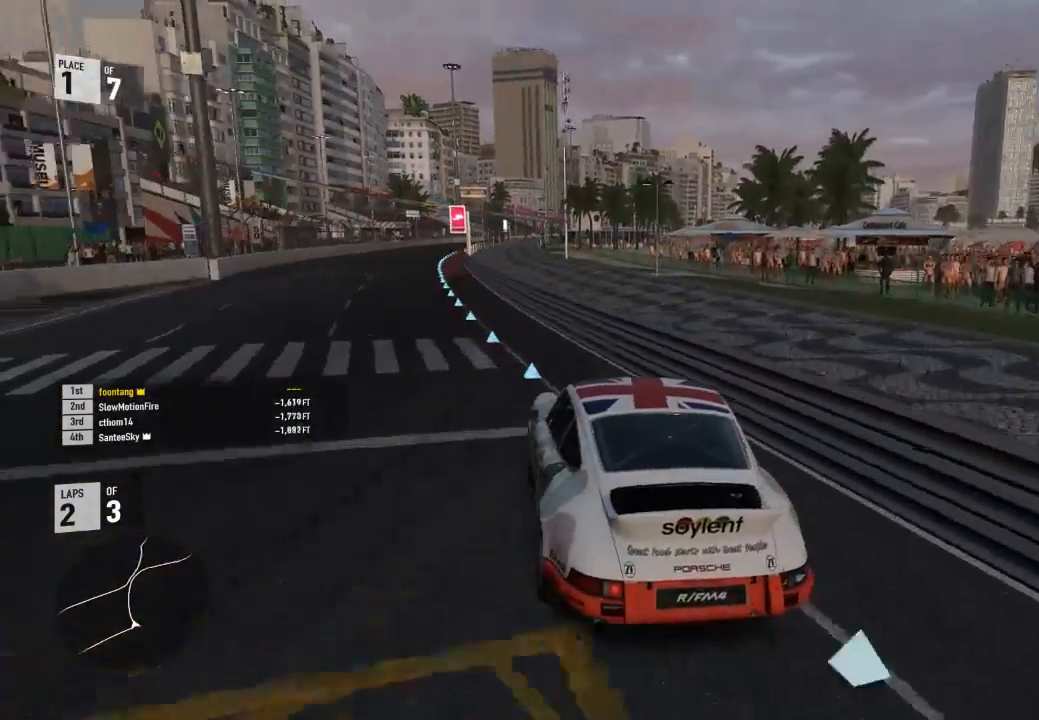
{"buttons": ["R2"], "left_stick": "center", "right_stick": "center", "events": [[500, "left_stick", "center"]]}
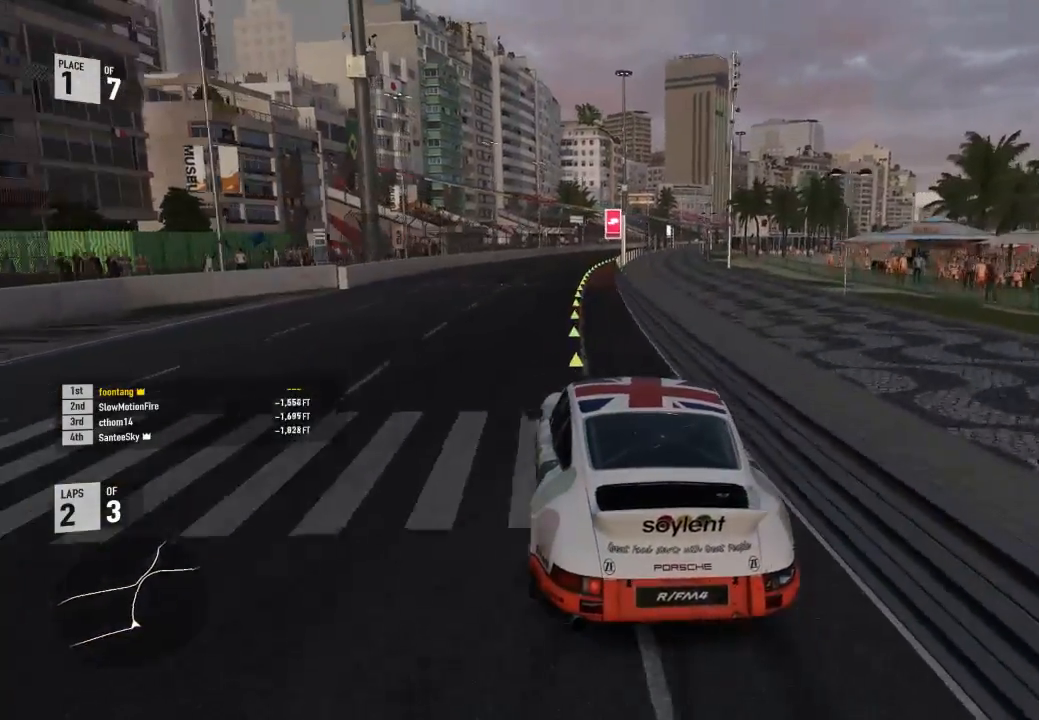
{"buttons": ["R2"], "left_stick": "center", "right_stick": "center", "events": [[267, "left_stick", "right"], [367, "left_stick", "center"]]}
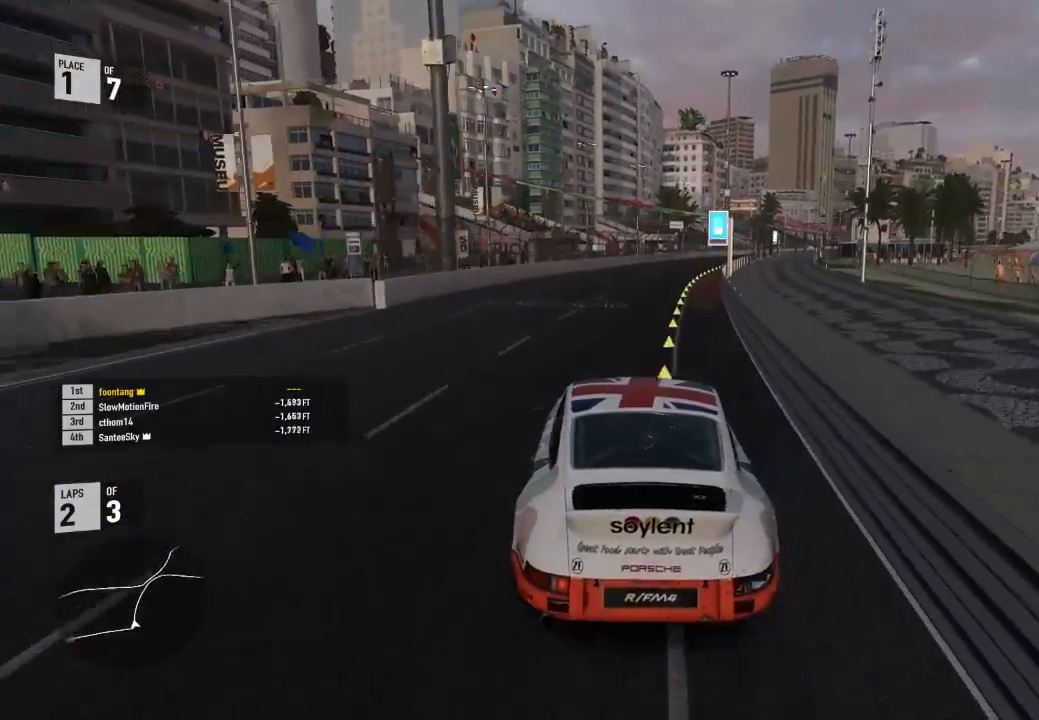
{"buttons": ["R2"], "left_stick": "right", "right_stick": "center", "events": [[367, "left_stick", "right"]]}